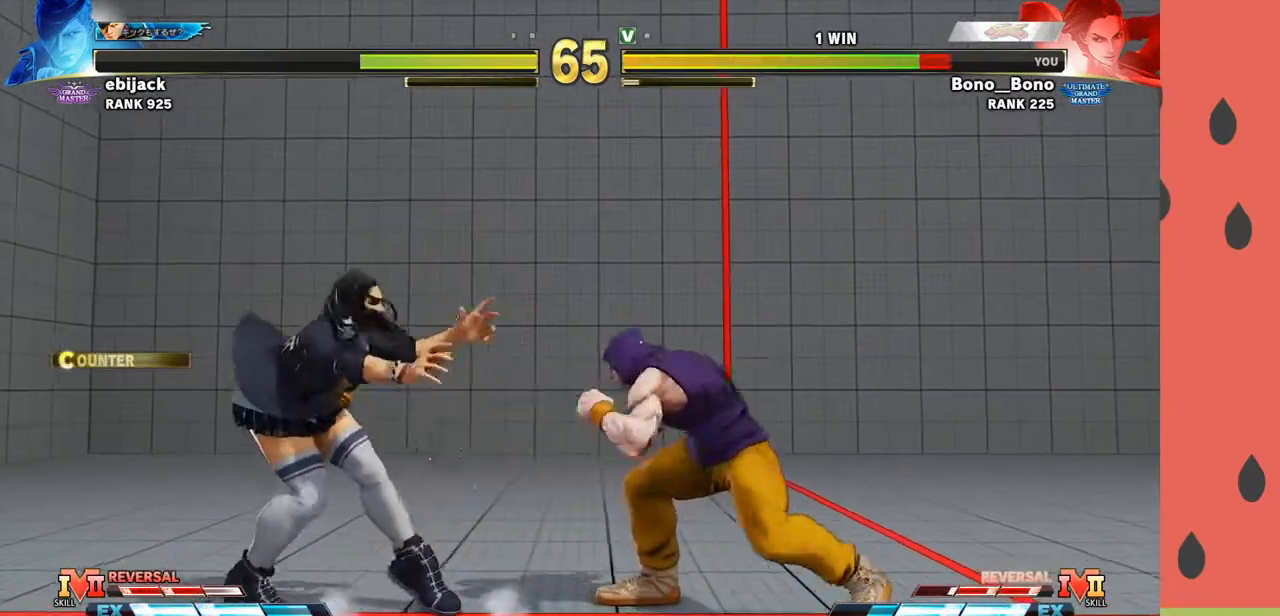
Gameplay with a controller (arcade stick); each line is a JSON object with the inputs held at the frame after it. "events" lists button and stick changes between this image and that frame as [ms after this image, input, new state], when the widget could be followed in between. Not read: L3 R3.
{"buttons": ["R1"], "left_stick": "left", "events": [[17, "left_stick", "center"], [83, "left_stick", "left"], [367, "left_stick", "down"], [450, "left_stick", "left"], [483, "R1", "down"]]}
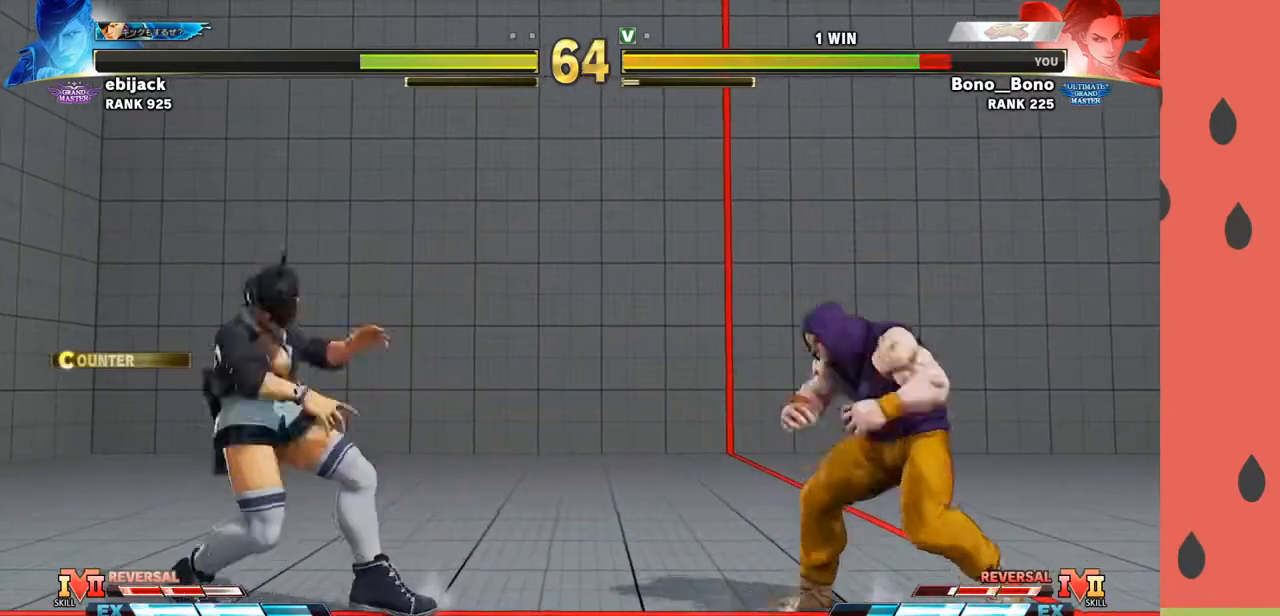
{"buttons": [], "left_stick": "left", "events": [[50, "R1", "up"]]}
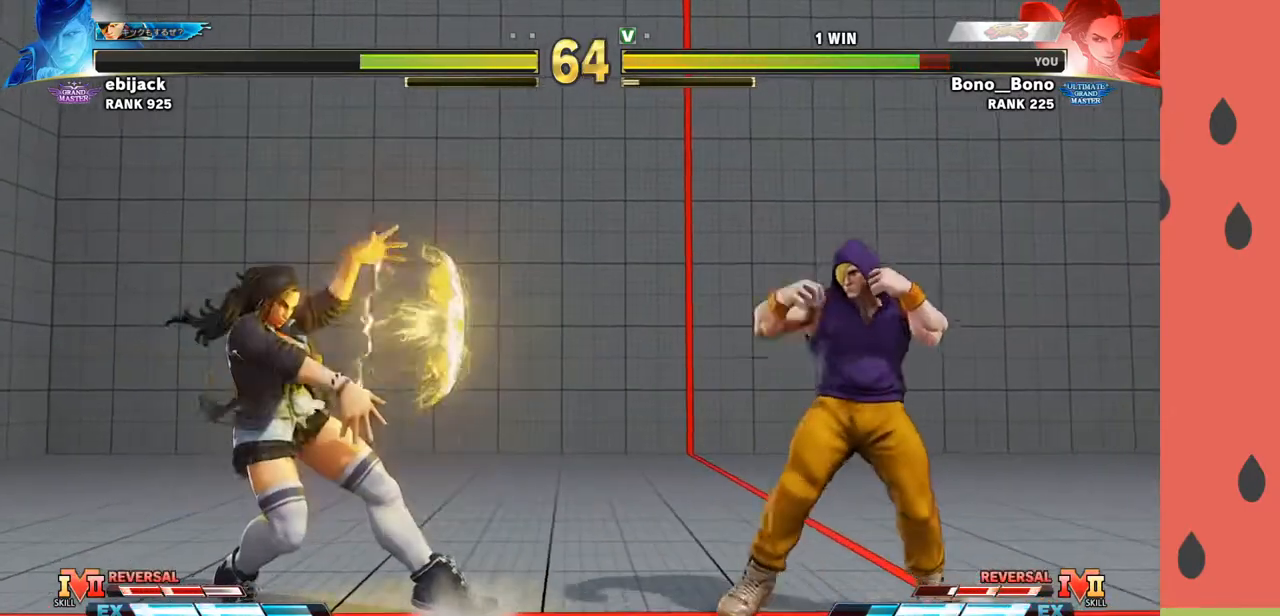
{"buttons": [], "left_stick": "down", "events": [[433, "left_stick", "down"]]}
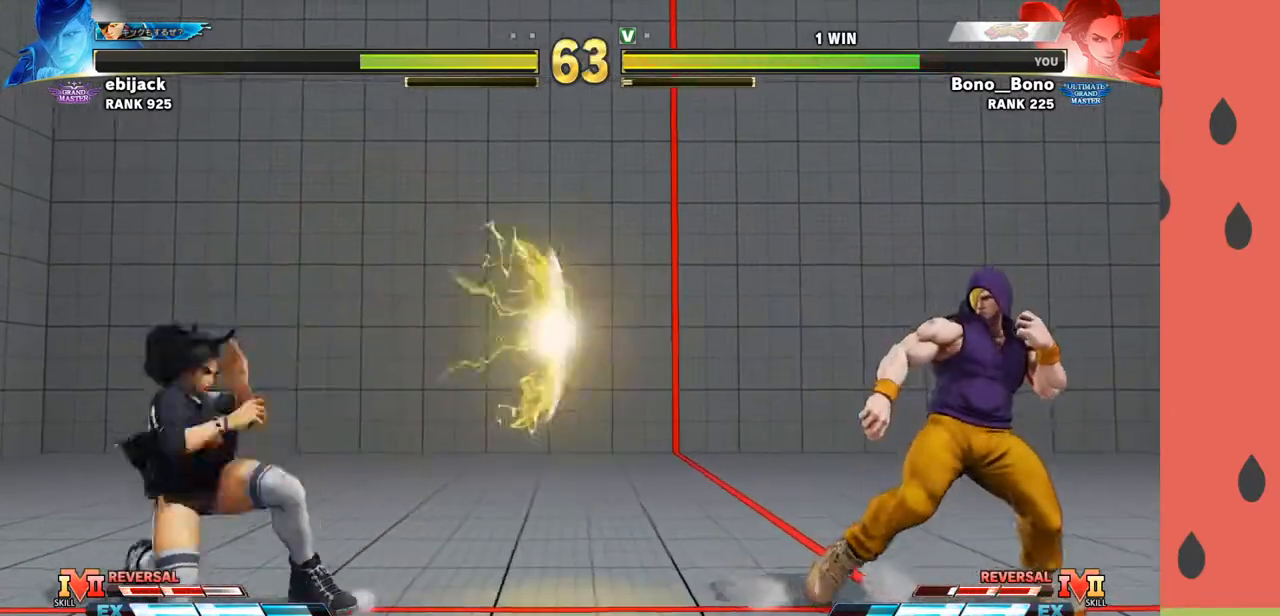
{"buttons": ["R1"], "left_stick": "left", "events": [[33, "left_stick", "left"], [67, "R1", "down"]]}
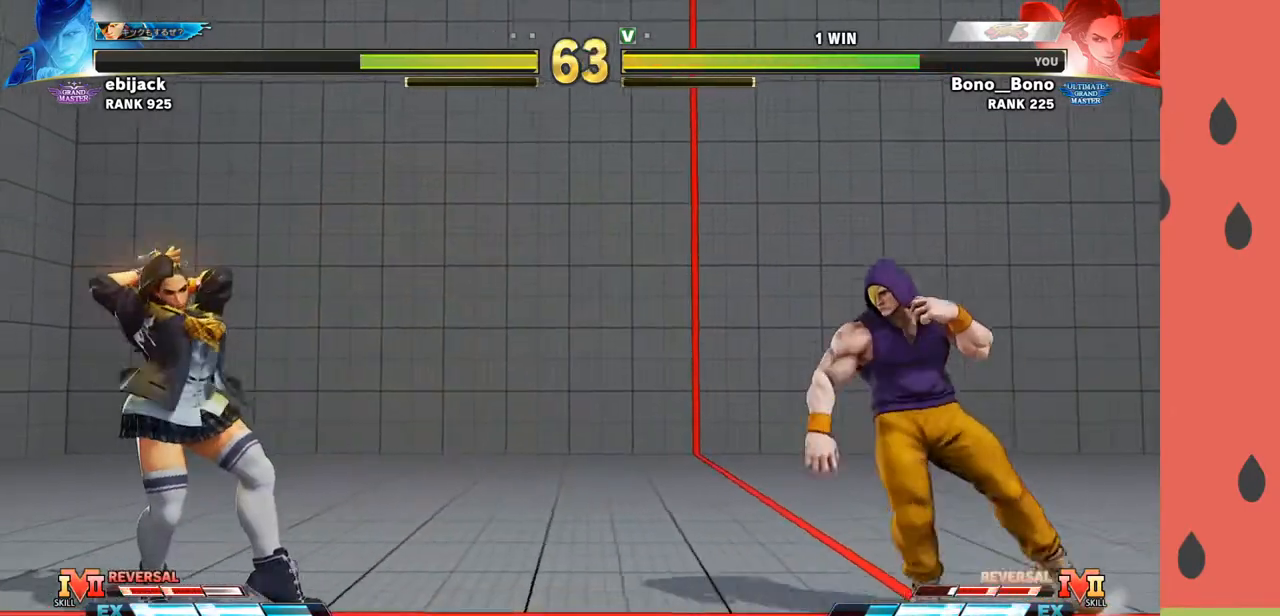
{"buttons": [], "left_stick": "left", "events": [[100, "R1", "up"]]}
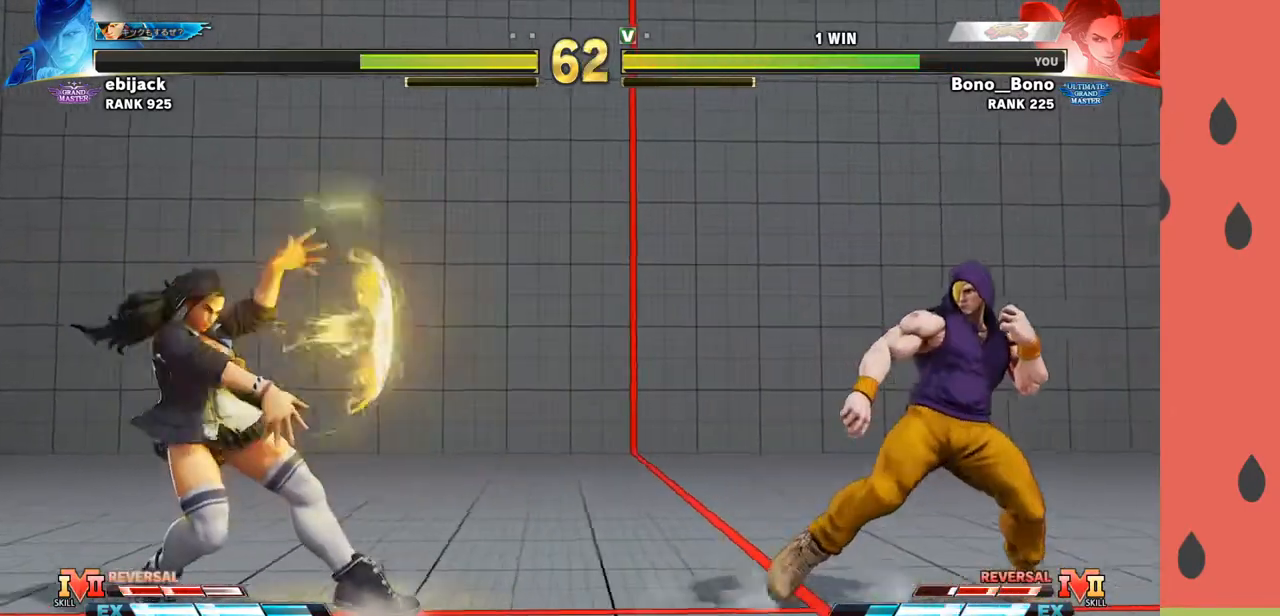
{"buttons": [], "left_stick": "right", "events": [[367, "left_stick", "center"], [433, "left_stick", "right"]]}
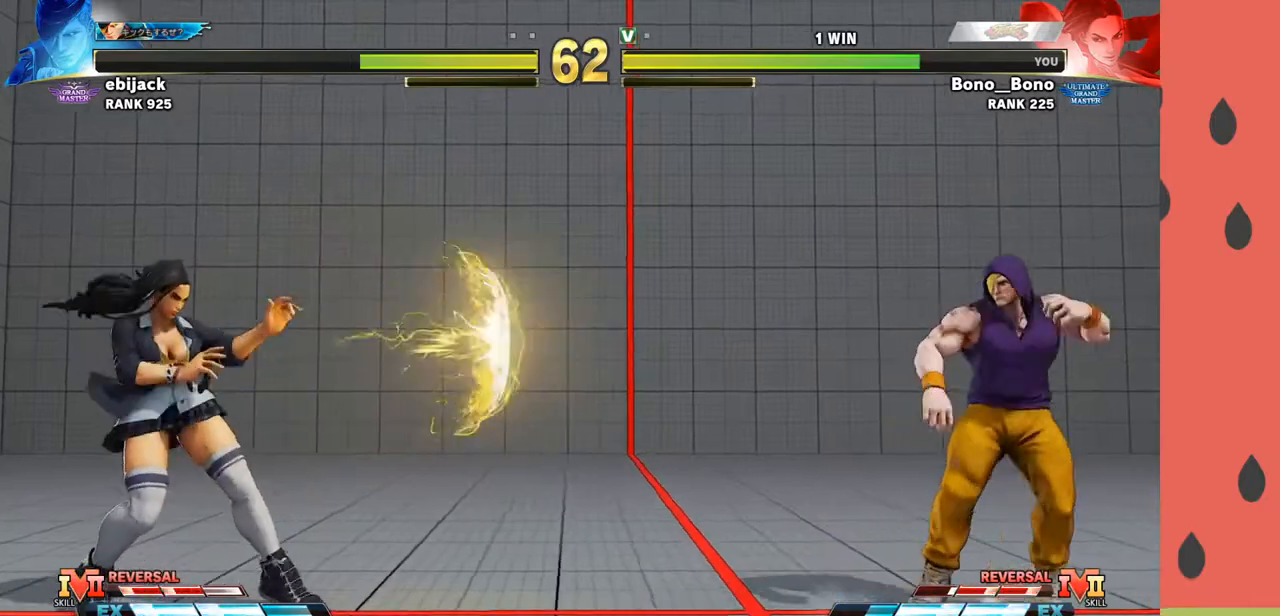
{"buttons": [], "left_stick": "left", "events": [[267, "CIRCLE", "down"], [267, "TRIANGLE", "down"], [350, "CIRCLE", "up"], [383, "TRIANGLE", "up"], [450, "left_stick", "left"]]}
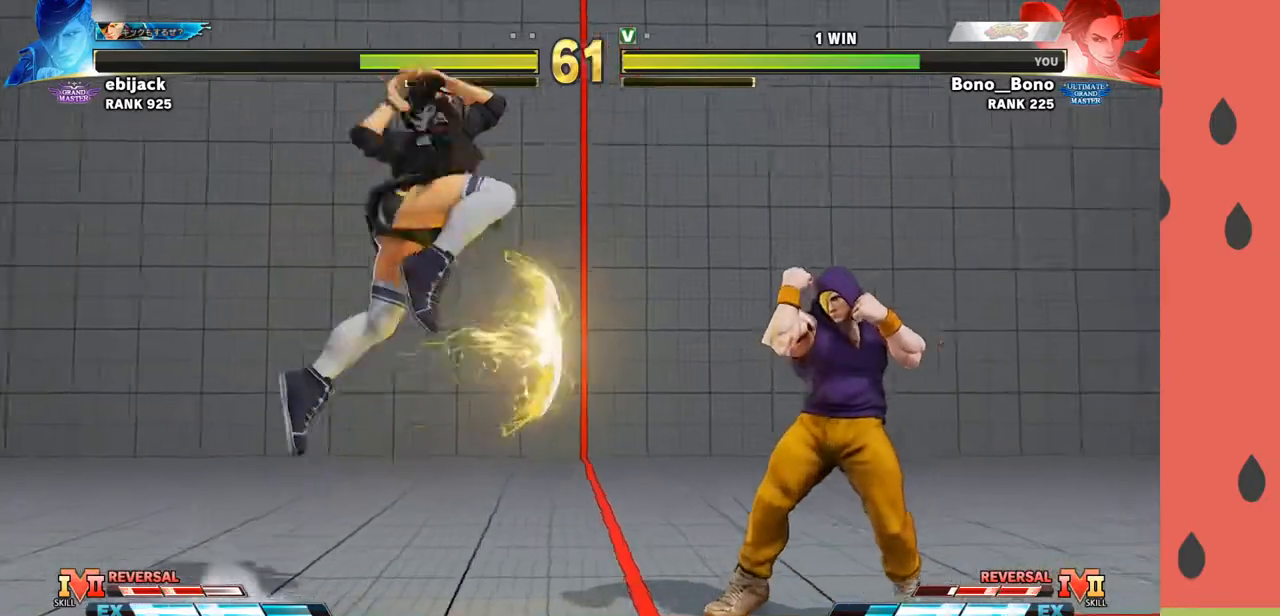
{"buttons": [], "left_stick": "left", "events": [[67, "R1", "down"], [133, "R1", "up"]]}
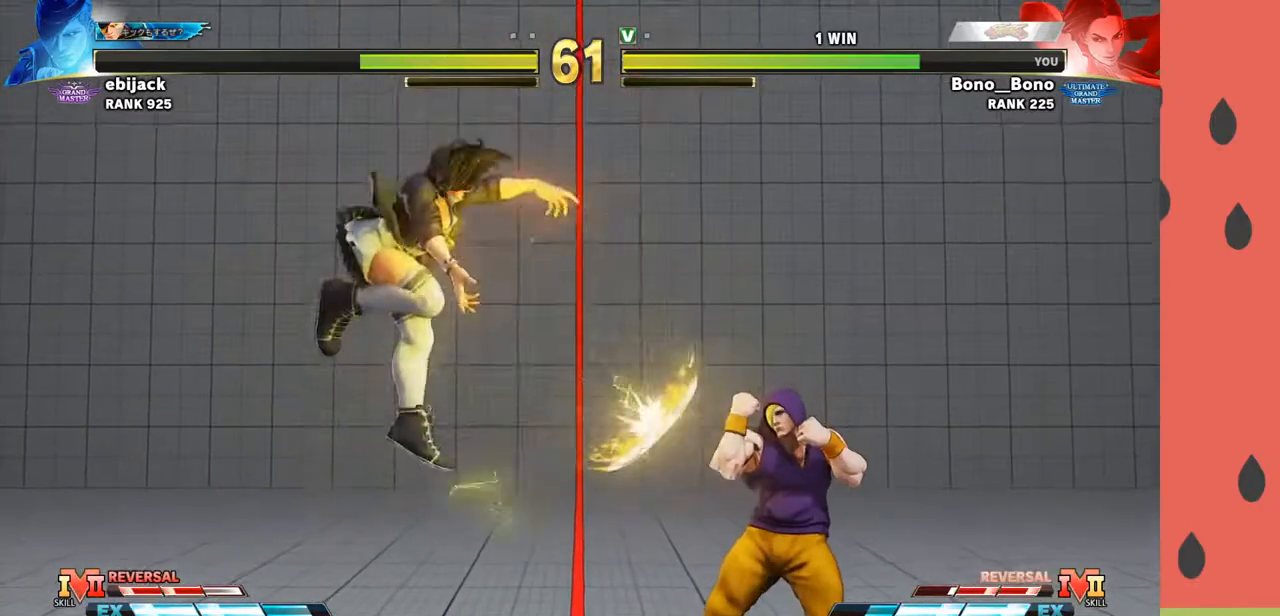
{"buttons": [], "left_stick": "left", "events": [[250, "left_stick", "center"], [300, "left_stick", "down"], [500, "left_stick", "left"]]}
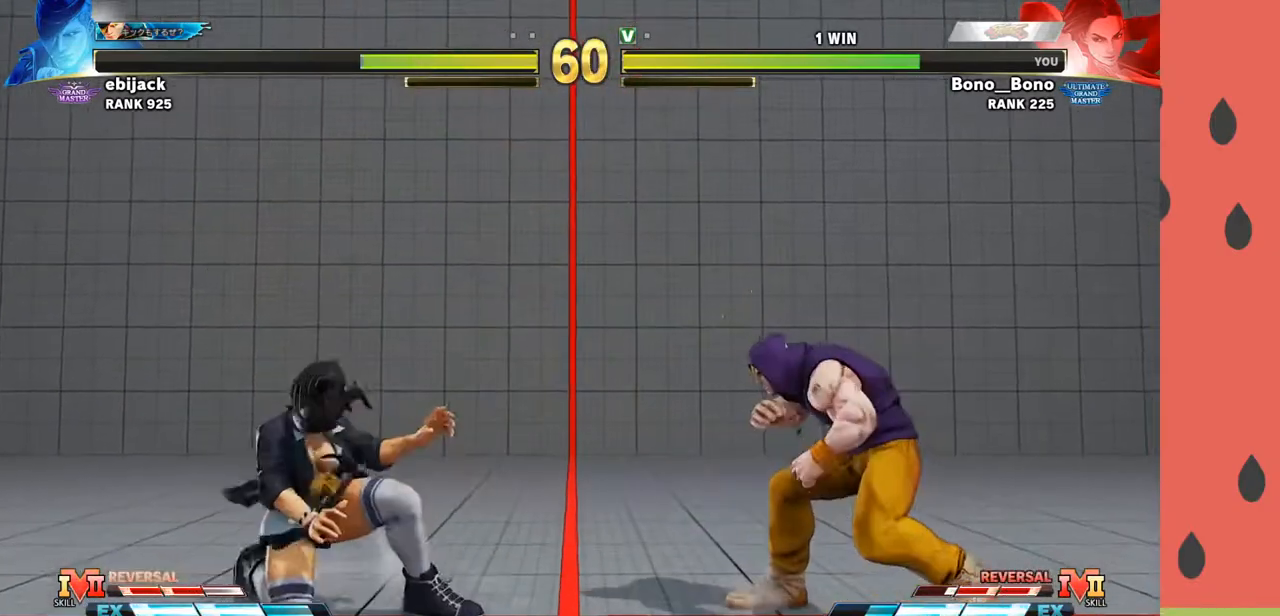
{"buttons": [], "left_stick": "left", "events": [[17, "R1", "down"], [67, "R1", "up"], [133, "left_stick", "down-left"], [333, "left_stick", "left"]]}
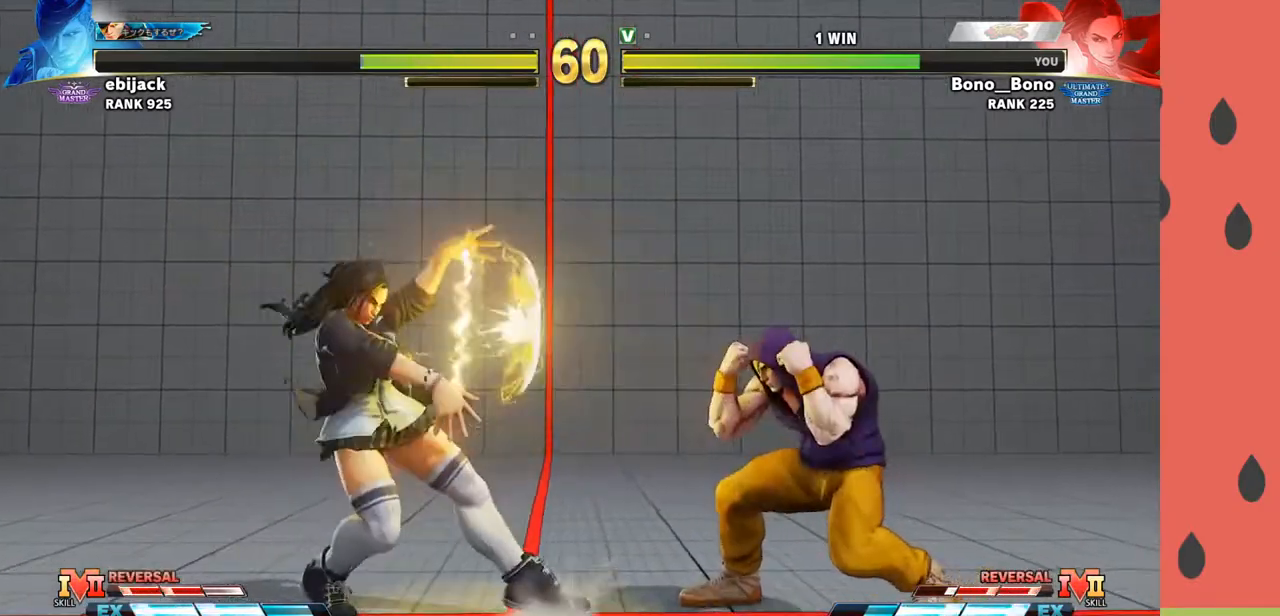
{"buttons": [], "left_stick": "right", "events": [[117, "left_stick", "center"], [183, "left_stick", "right"]]}
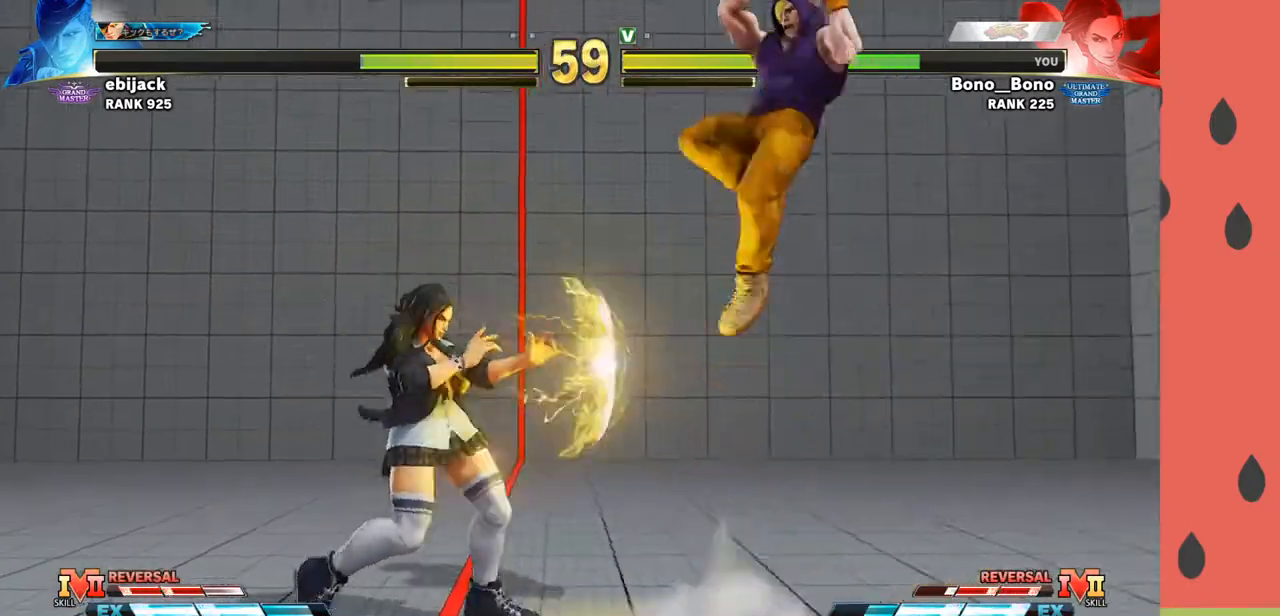
{"buttons": [], "left_stick": "center", "events": [[67, "left_stick", "down"], [167, "left_stick", "right"], [200, "SQUARE", "down"], [200, "TRIANGLE", "down"], [233, "TRIANGLE", "up"], [267, "SQUARE", "up"], [367, "left_stick", "center"]]}
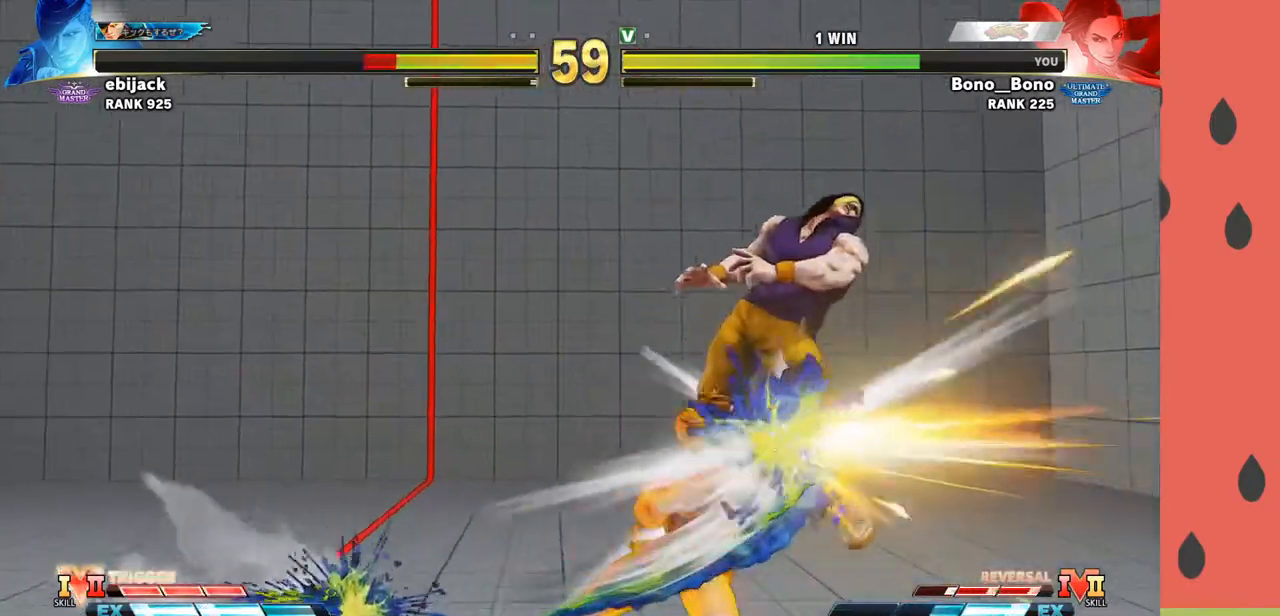
{"buttons": ["CIRCLE", "TRIANGLE"], "left_stick": "center", "events": [[483, "CIRCLE", "down"], [483, "TRIANGLE", "down"]]}
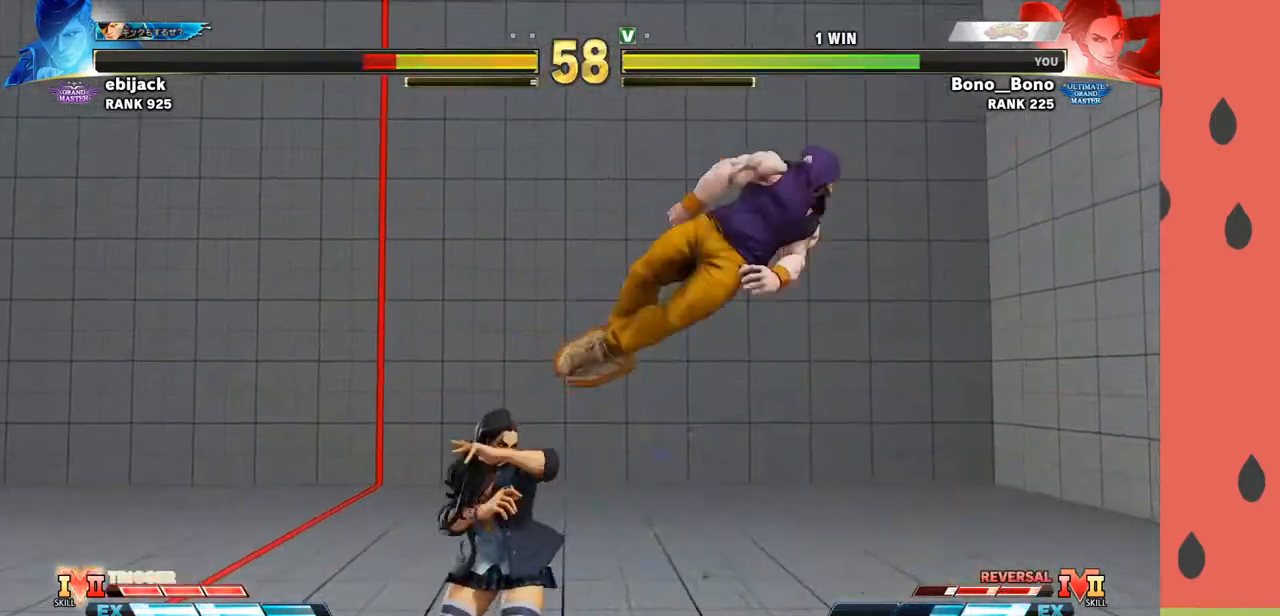
{"buttons": [], "left_stick": "center", "events": [[50, "CIRCLE", "up"], [67, "TRIANGLE", "up"], [183, "SQUARE", "down"], [217, "SQUARE", "up"], [267, "SQUARE", "down"], [333, "SQUARE", "up"]]}
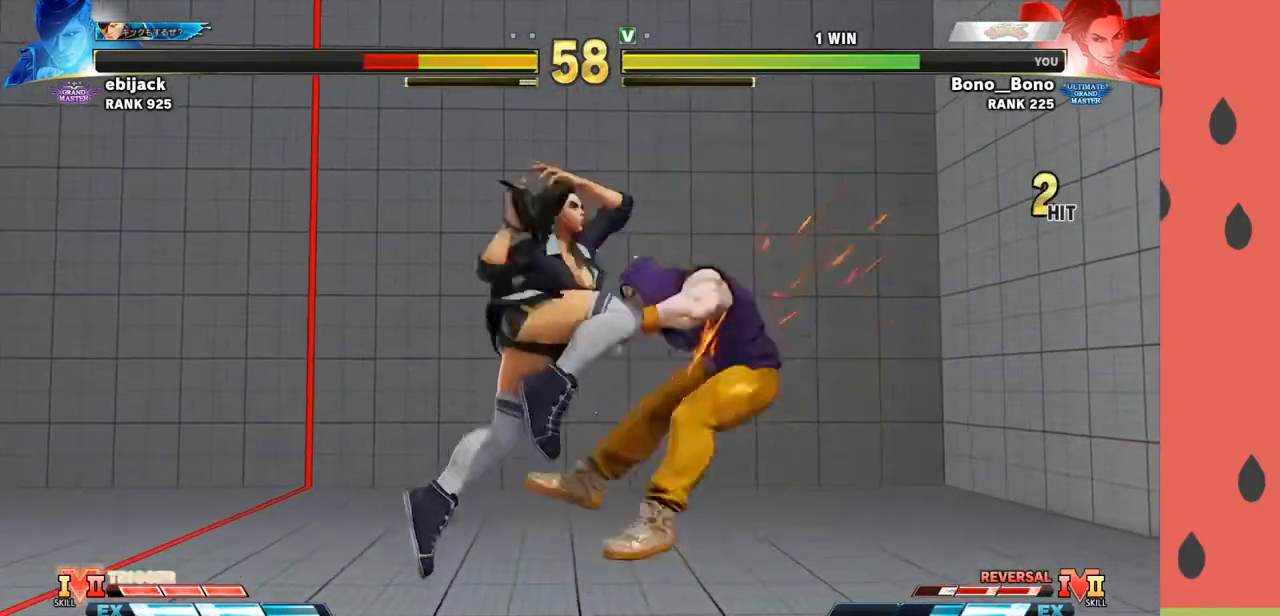
{"buttons": [], "left_stick": "center", "events": []}
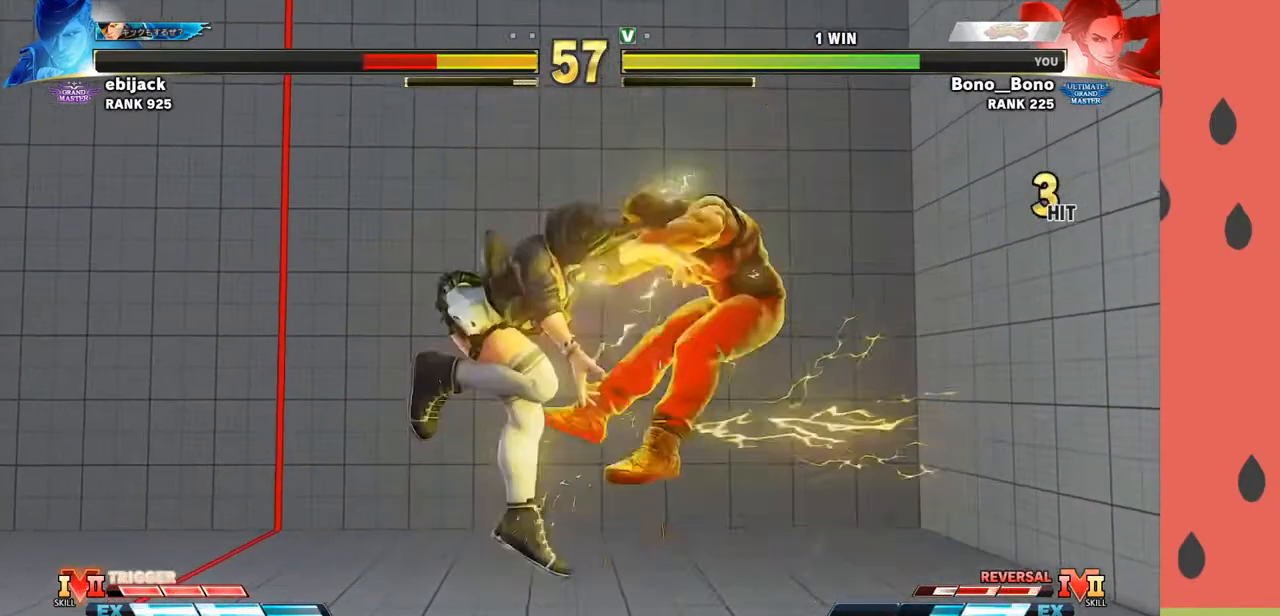
{"buttons": [], "left_stick": "center", "events": [[133, "left_stick", "down"], [217, "left_stick", "right"], [267, "SQUARE", "down"], [283, "left_stick", "center"], [300, "SQUARE", "up"], [350, "SQUARE", "down"], [417, "SQUARE", "up"]]}
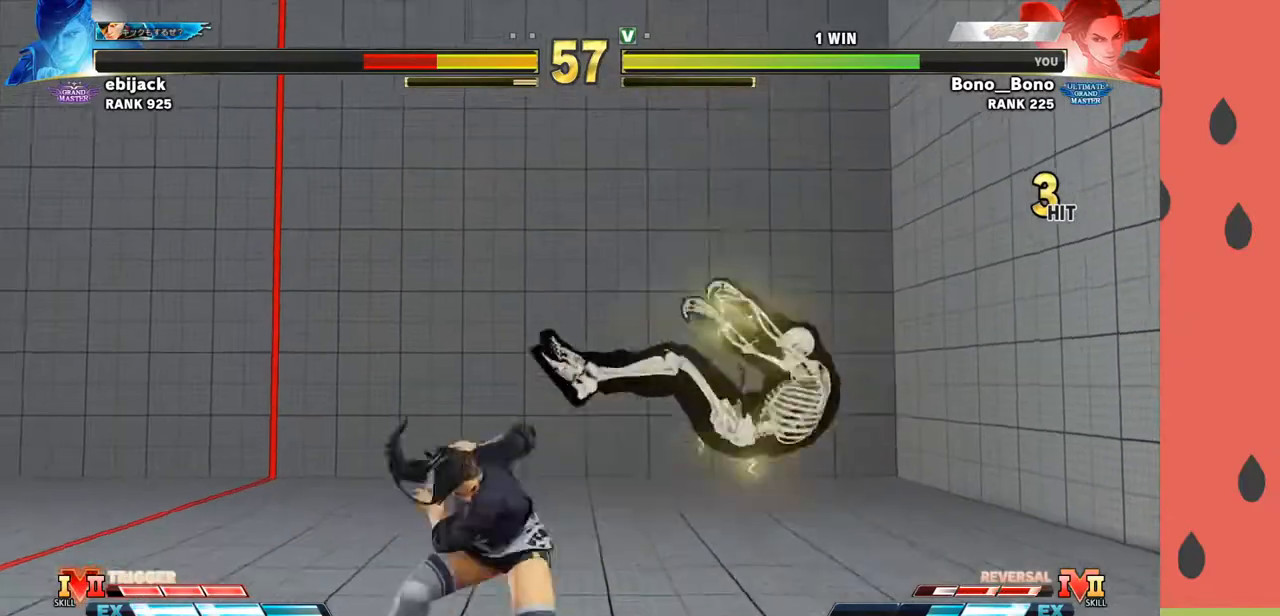
{"buttons": [], "left_stick": "down", "events": [[400, "left_stick", "down"]]}
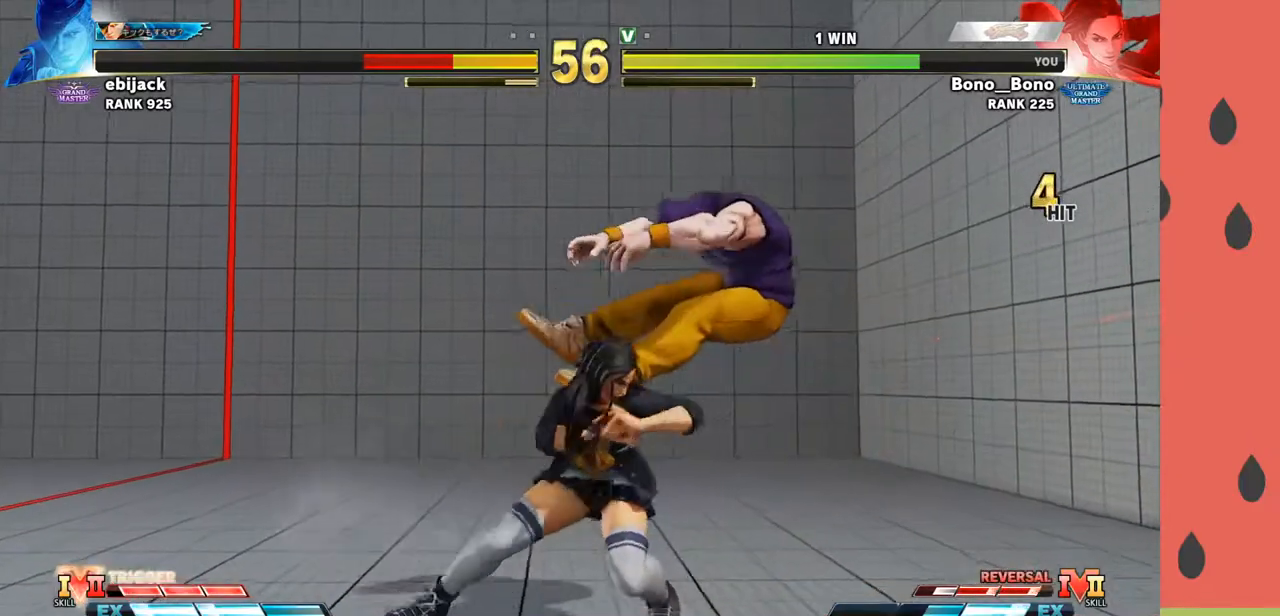
{"buttons": [], "left_stick": "left", "events": [[17, "left_stick", "left"], [33, "R1", "down"], [83, "R1", "up"], [117, "R1", "down"], [183, "R1", "up"]]}
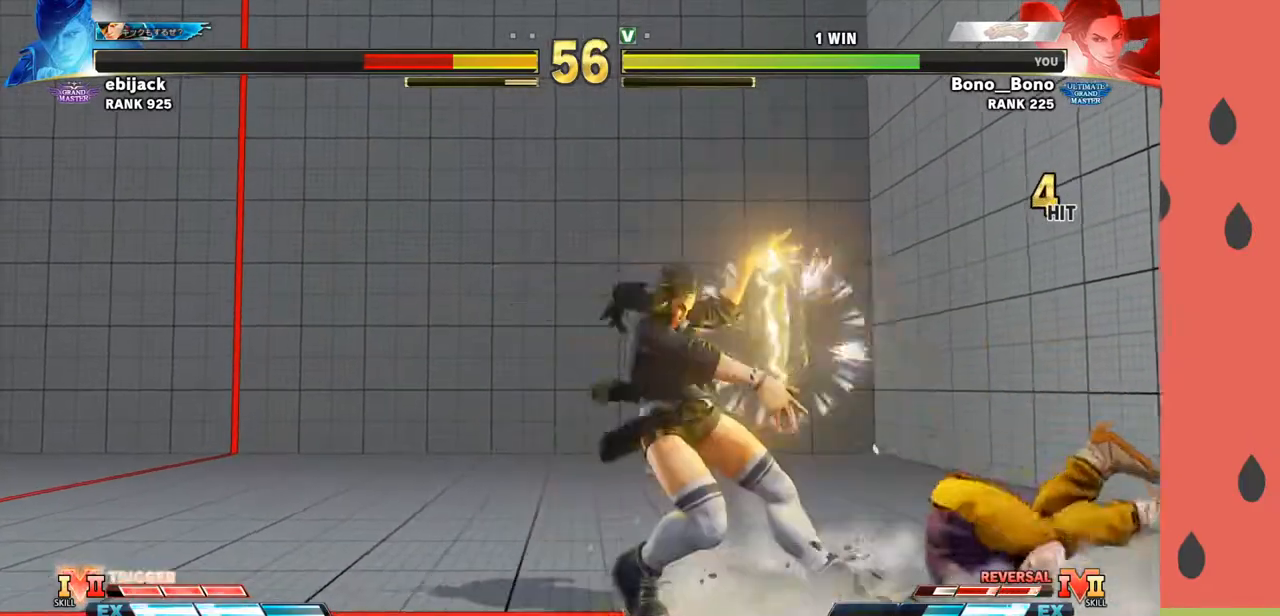
{"buttons": [], "left_stick": "center", "events": [[83, "left_stick", "center"], [267, "left_stick", "left"], [483, "left_stick", "center"]]}
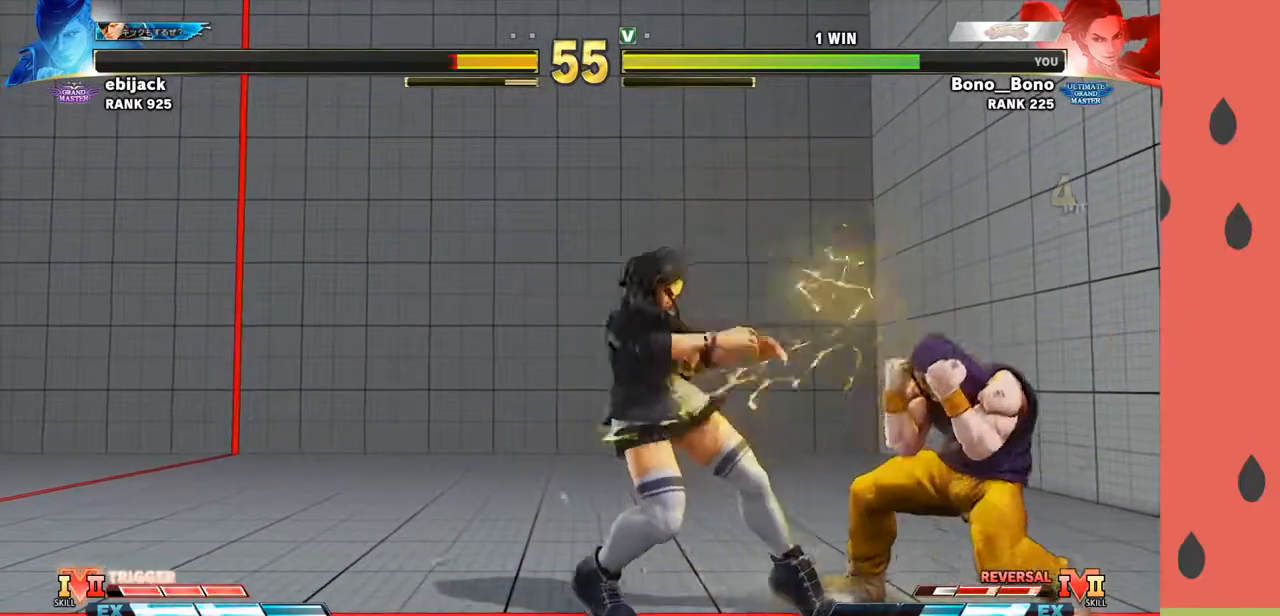
{"buttons": ["CIRCLE"], "left_stick": "down", "events": [[33, "left_stick", "right"], [183, "left_stick", "left"], [433, "CIRCLE", "down"], [450, "left_stick", "down"]]}
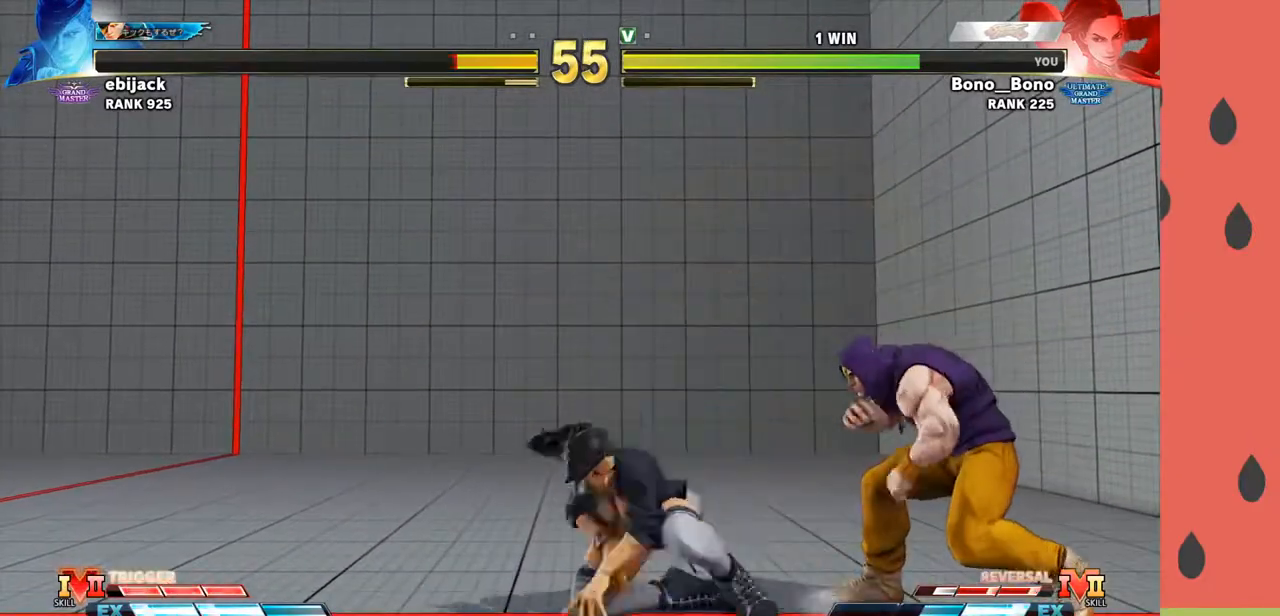
{"buttons": [], "left_stick": "left", "events": [[17, "CIRCLE", "up"], [67, "left_stick", "right"], [167, "left_stick", "down"], [317, "left_stick", "center"], [433, "left_stick", "left"]]}
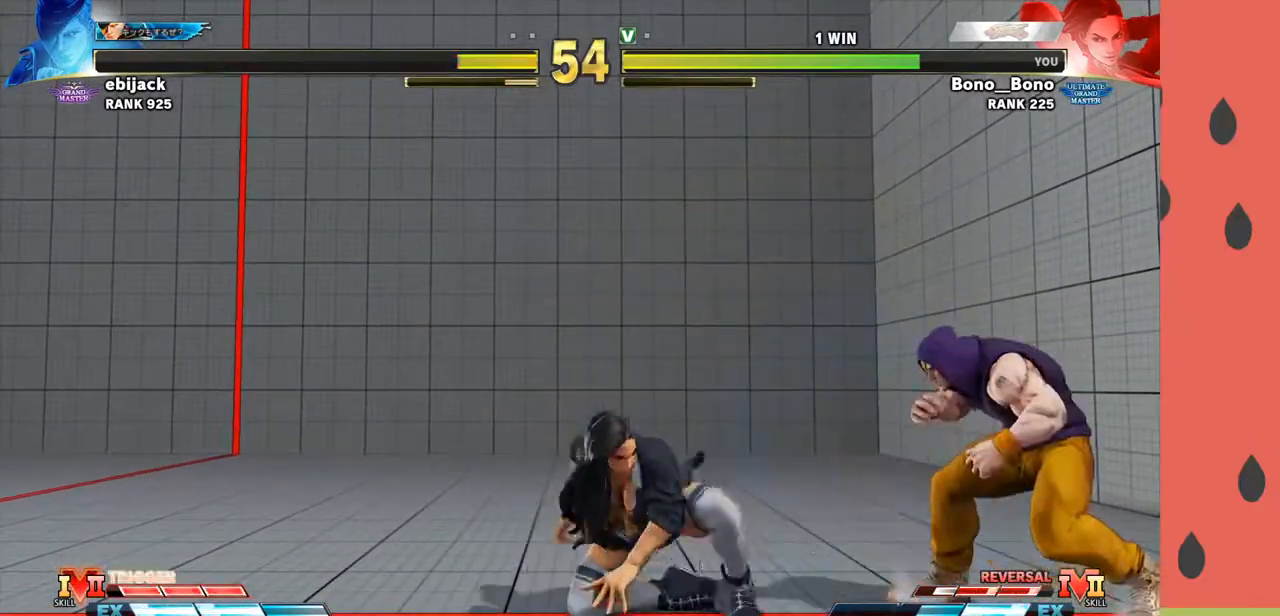
{"buttons": [], "left_stick": "center", "events": [[483, "left_stick", "center"]]}
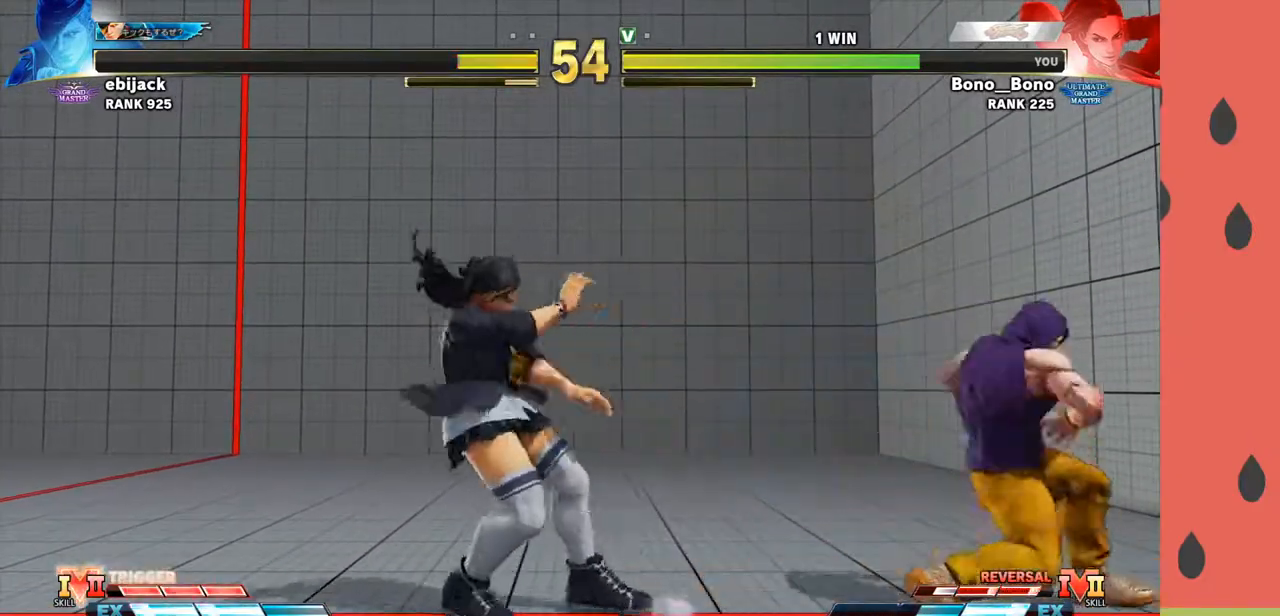
{"buttons": ["CIRCLE"], "left_stick": "left", "events": [[50, "left_stick", "right"], [100, "left_stick", "center"], [150, "left_stick", "right"], [417, "left_stick", "left"], [433, "CIRCLE", "down"]]}
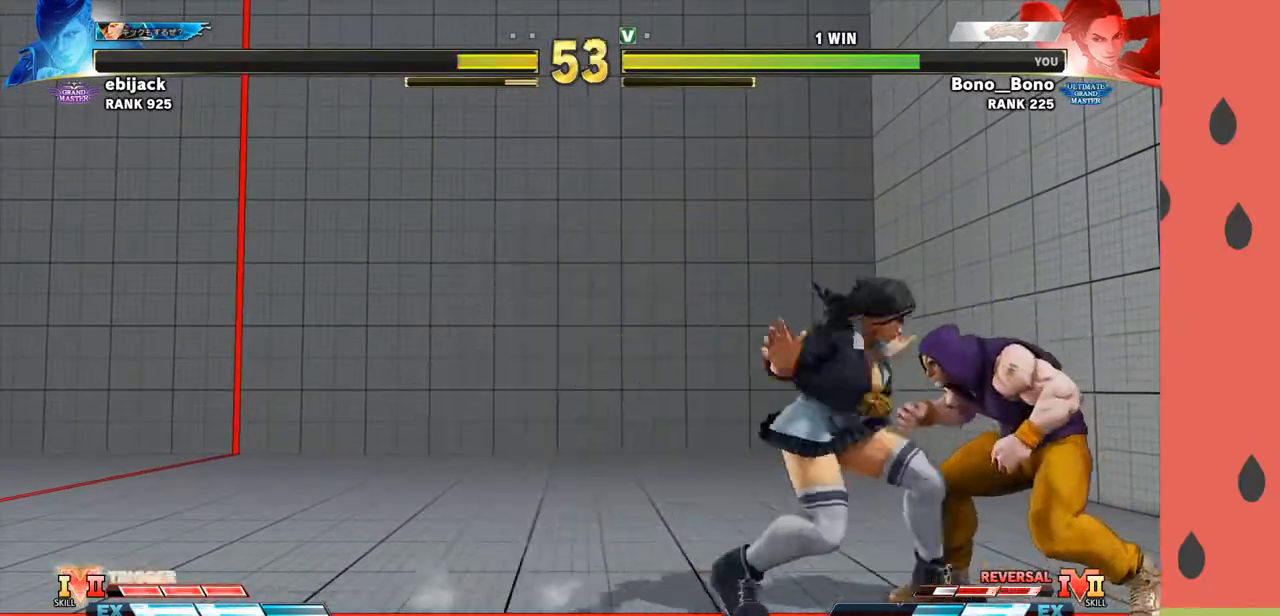
{"buttons": [], "left_stick": "center", "events": [[17, "CIRCLE", "up"], [33, "left_stick", "down-left"], [333, "left_stick", "center"]]}